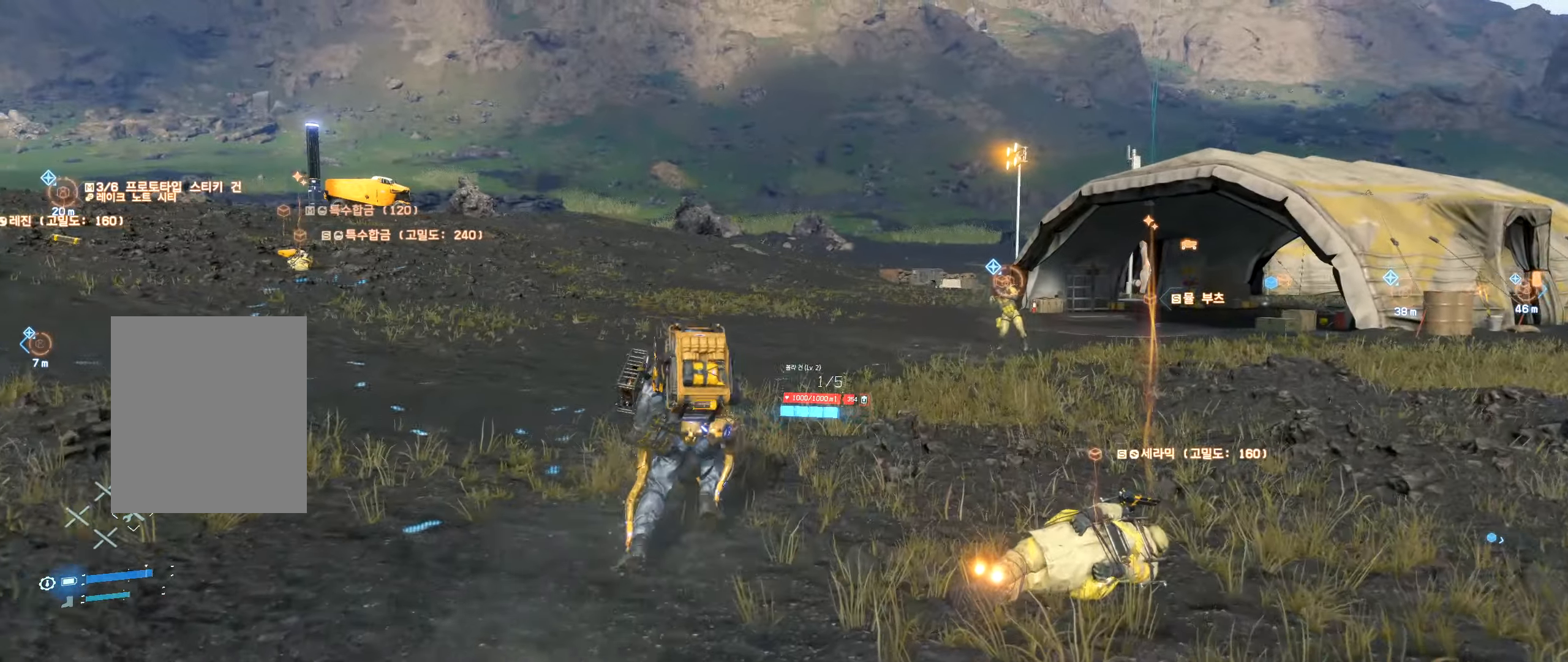
Gameplay with a controller (Xbox layout); each line is a JSON object with the inputs held at the frame after it. "events" lists button and stick changes between this image and that frame as [ms after this image, input, new state], when the widget could be followed in between. Not read: DPAD_DOWN DPAD_LEFT DPAD_RIGHT DPAD_UP L3 R3 other_buttons right_stick.
{"buttons": [], "left_stick": "up", "events": []}
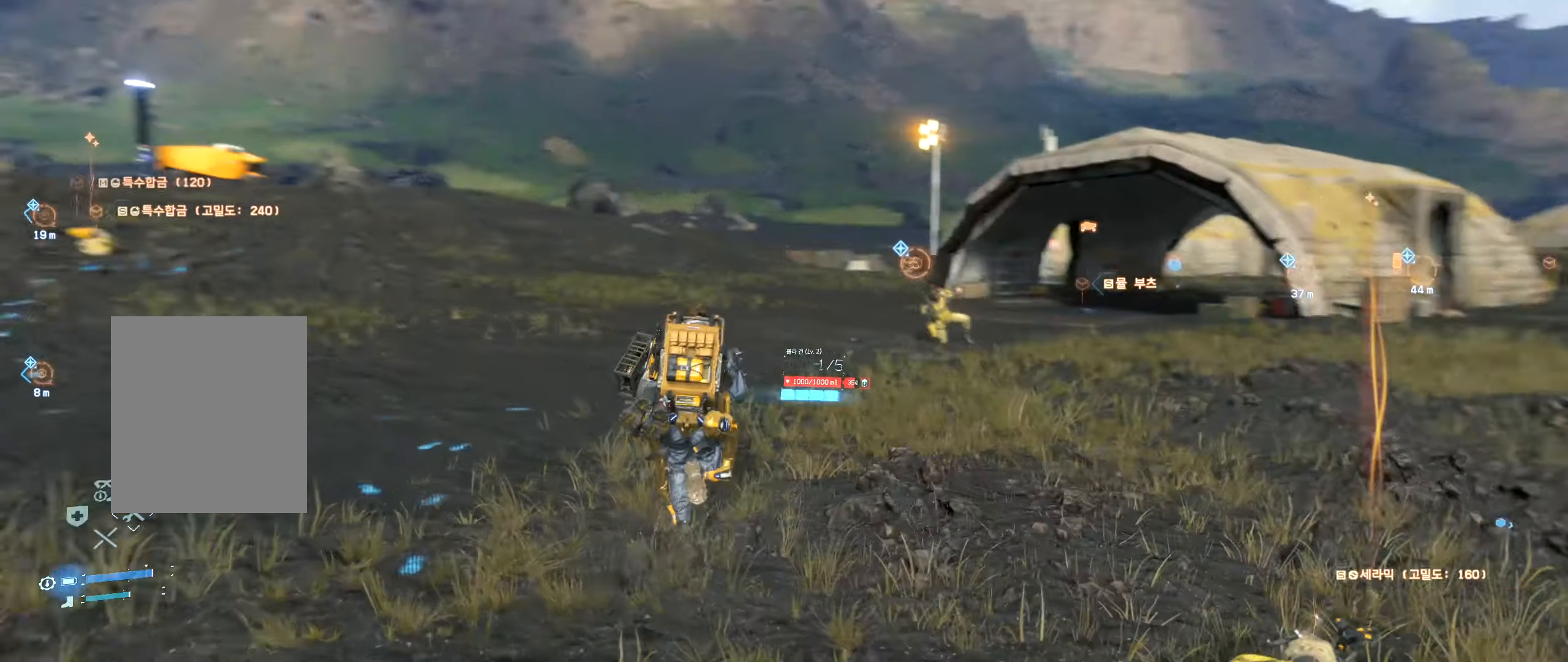
{"buttons": [], "left_stick": "up", "events": []}
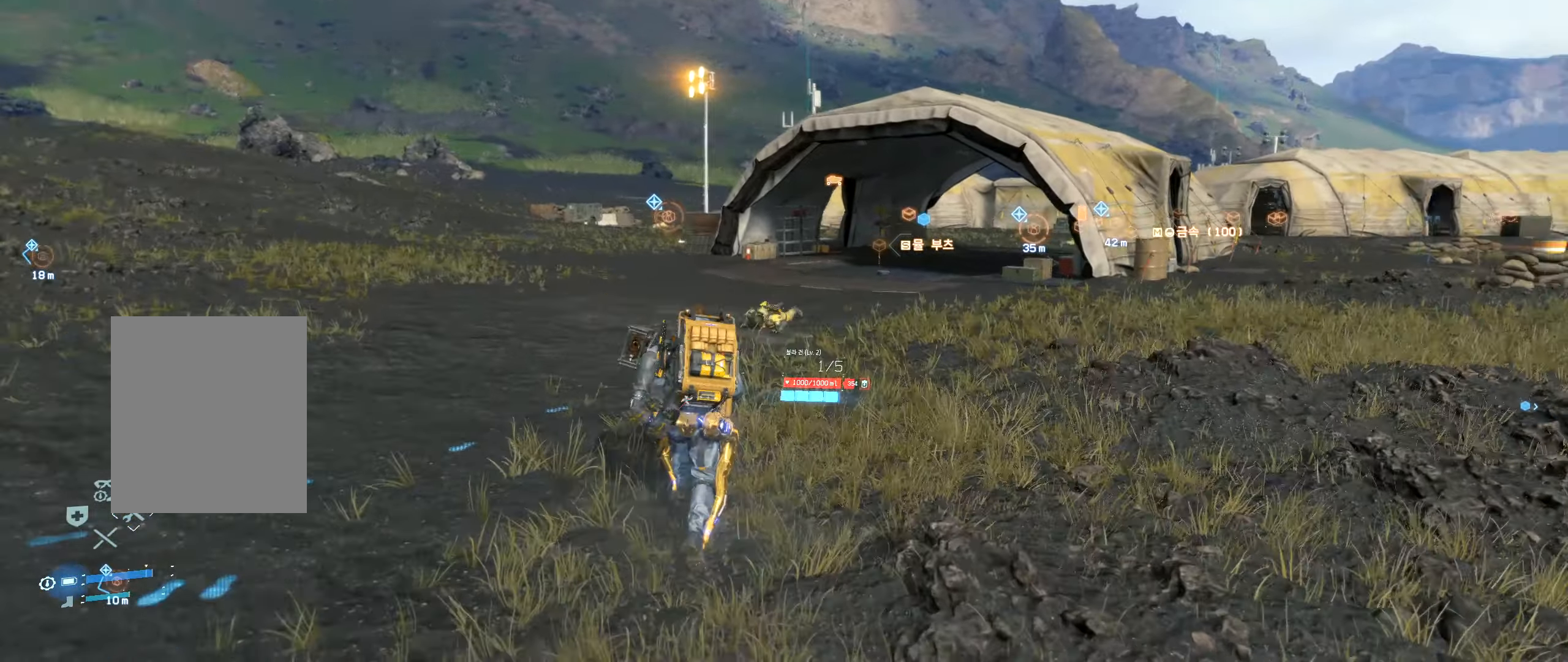
{"buttons": [], "left_stick": "up", "events": []}
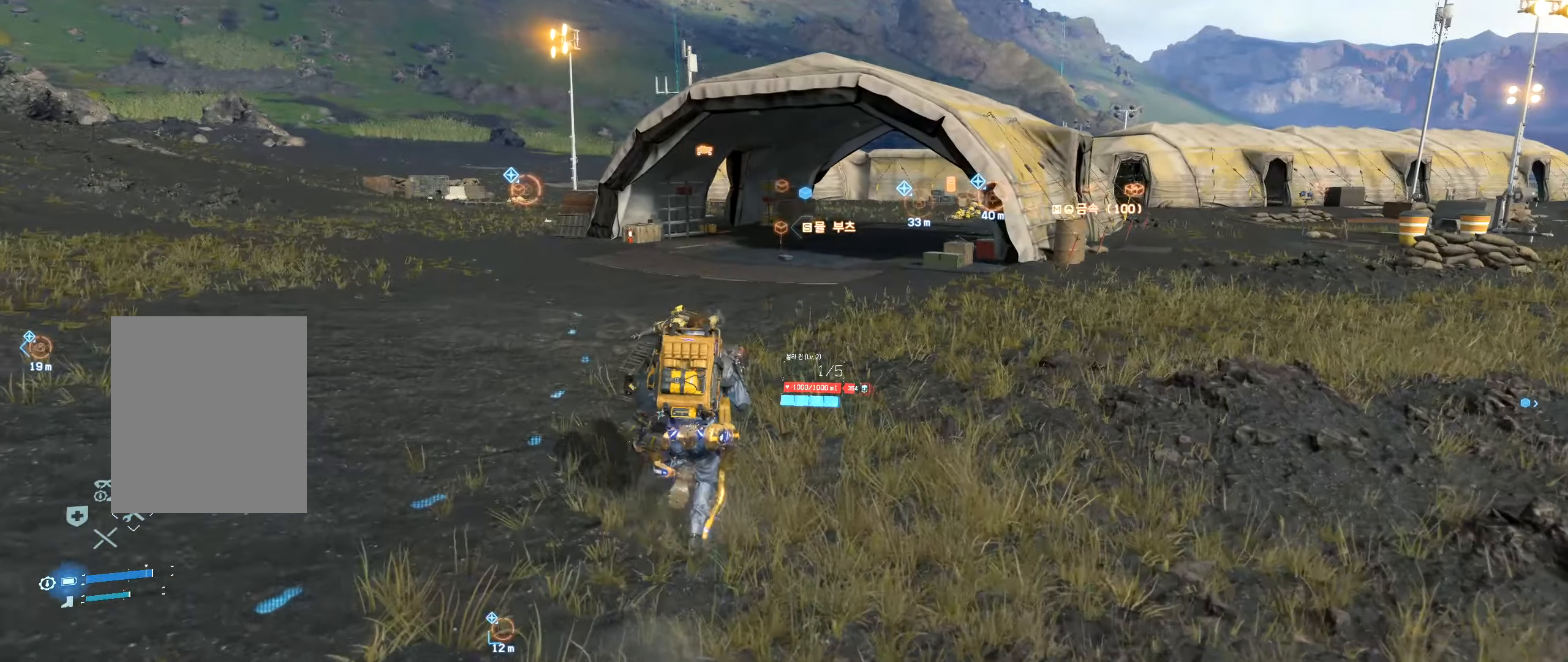
{"buttons": [], "left_stick": "up", "events": []}
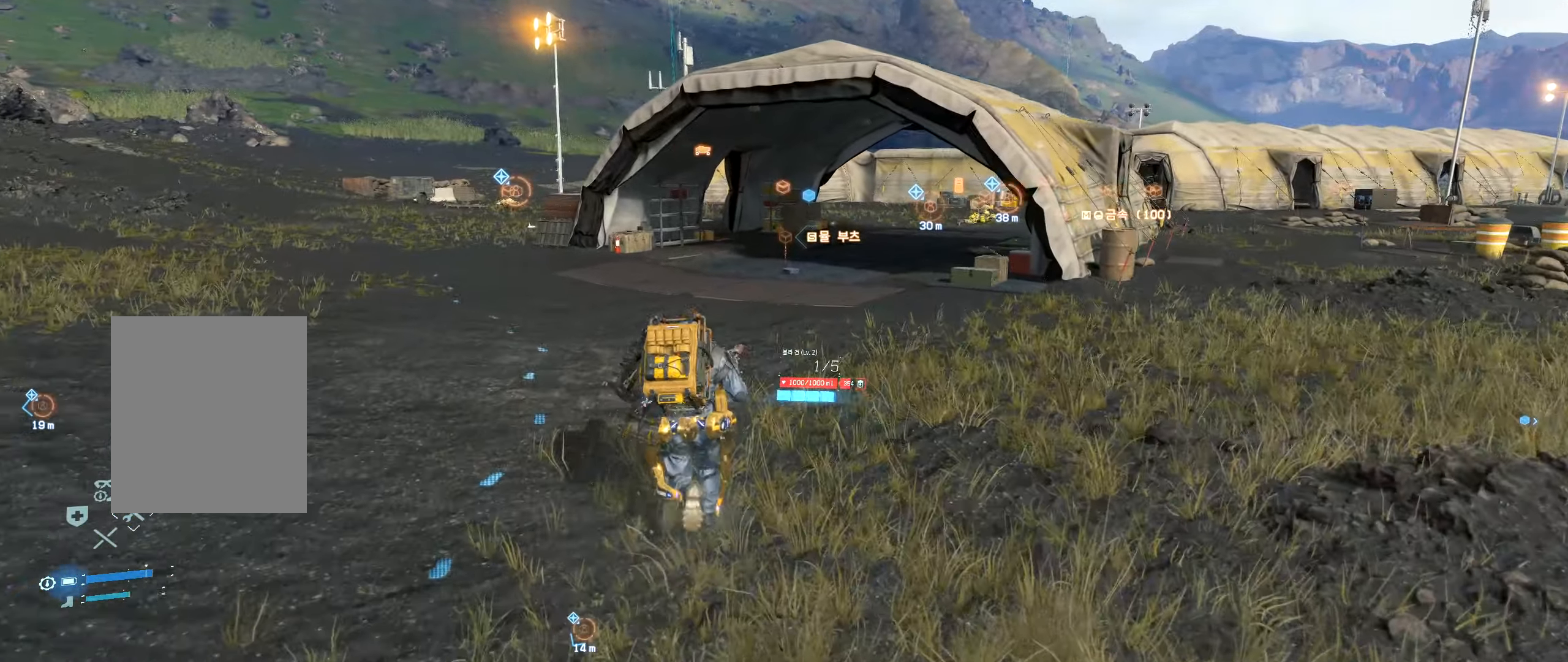
{"buttons": [], "left_stick": "up", "events": []}
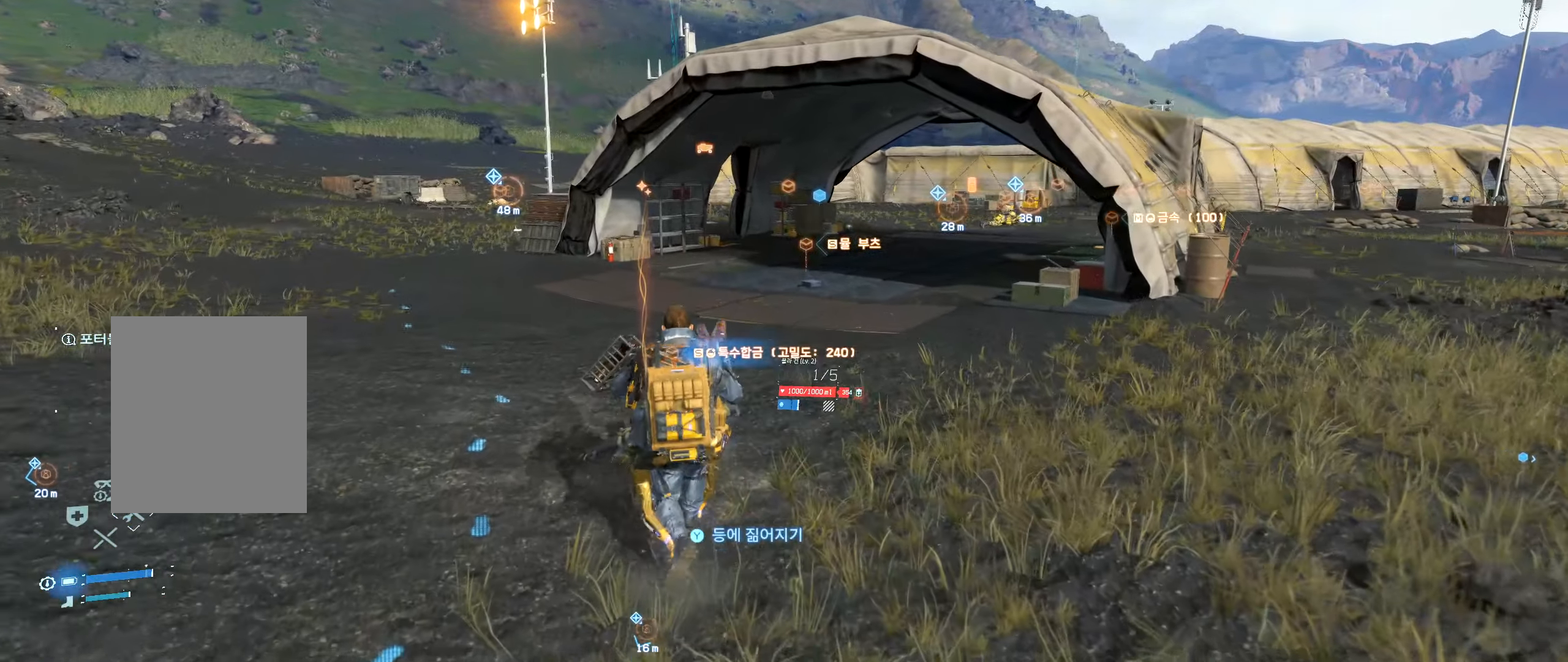
{"buttons": [], "left_stick": "center", "events": [[150, "left_stick", "center"]]}
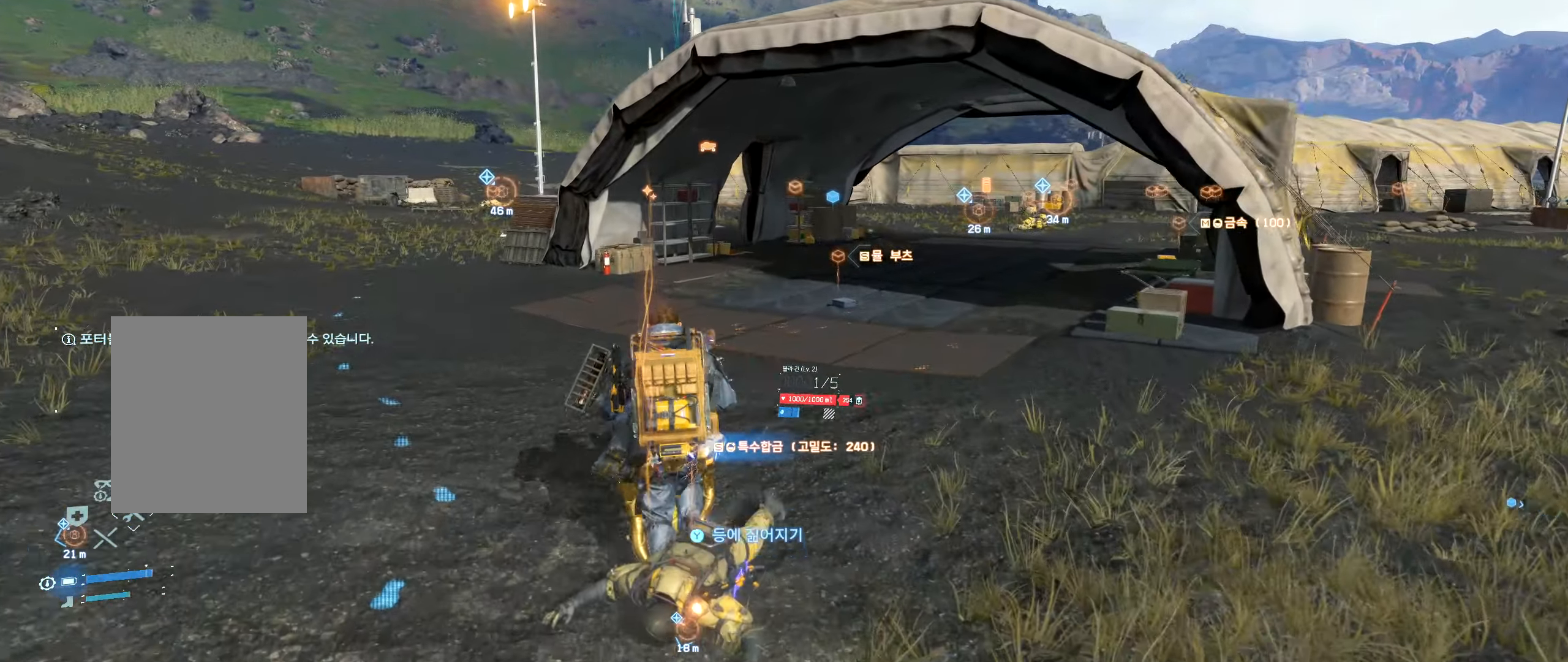
{"buttons": [], "left_stick": "center", "events": []}
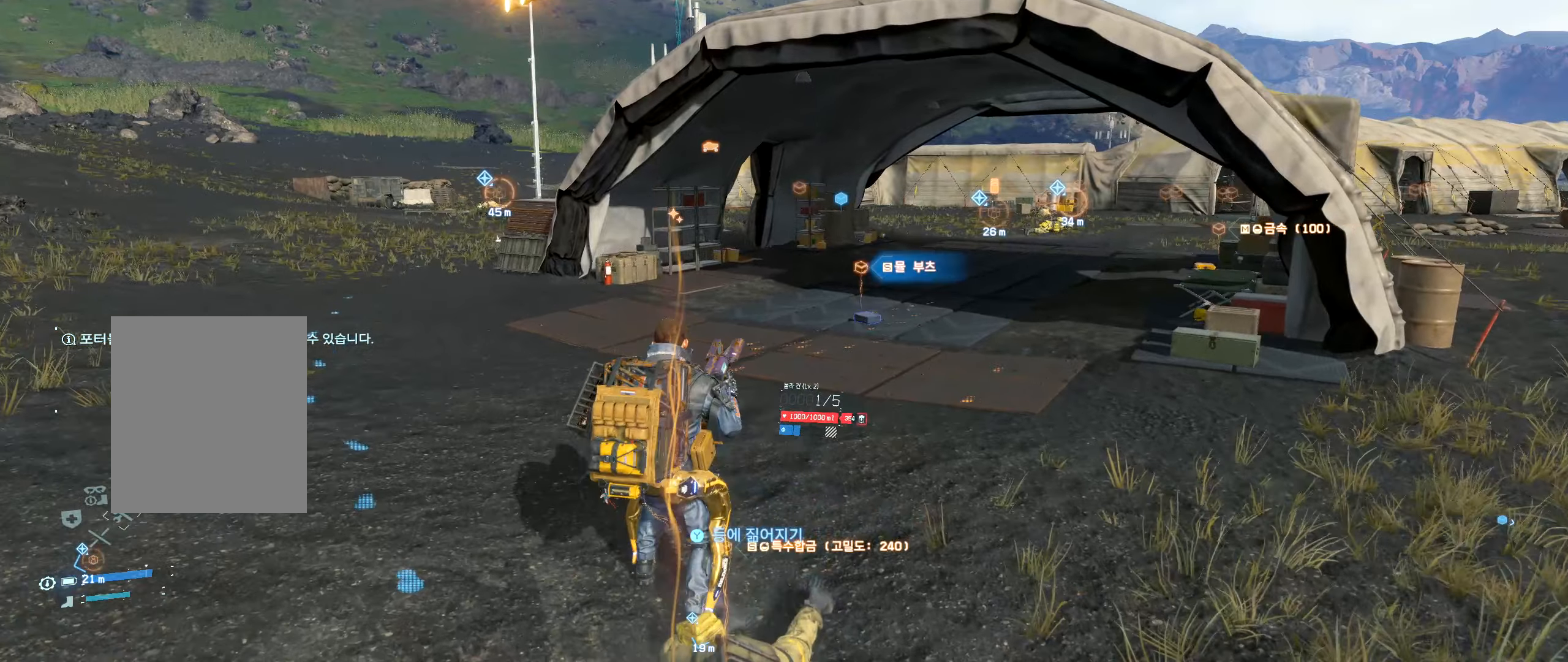
{"buttons": ["L2"], "left_stick": "down-right", "events": [[50, "L2", "down"], [183, "L2", "up"], [250, "left_stick", "down-right"], [300, "L2", "down"]]}
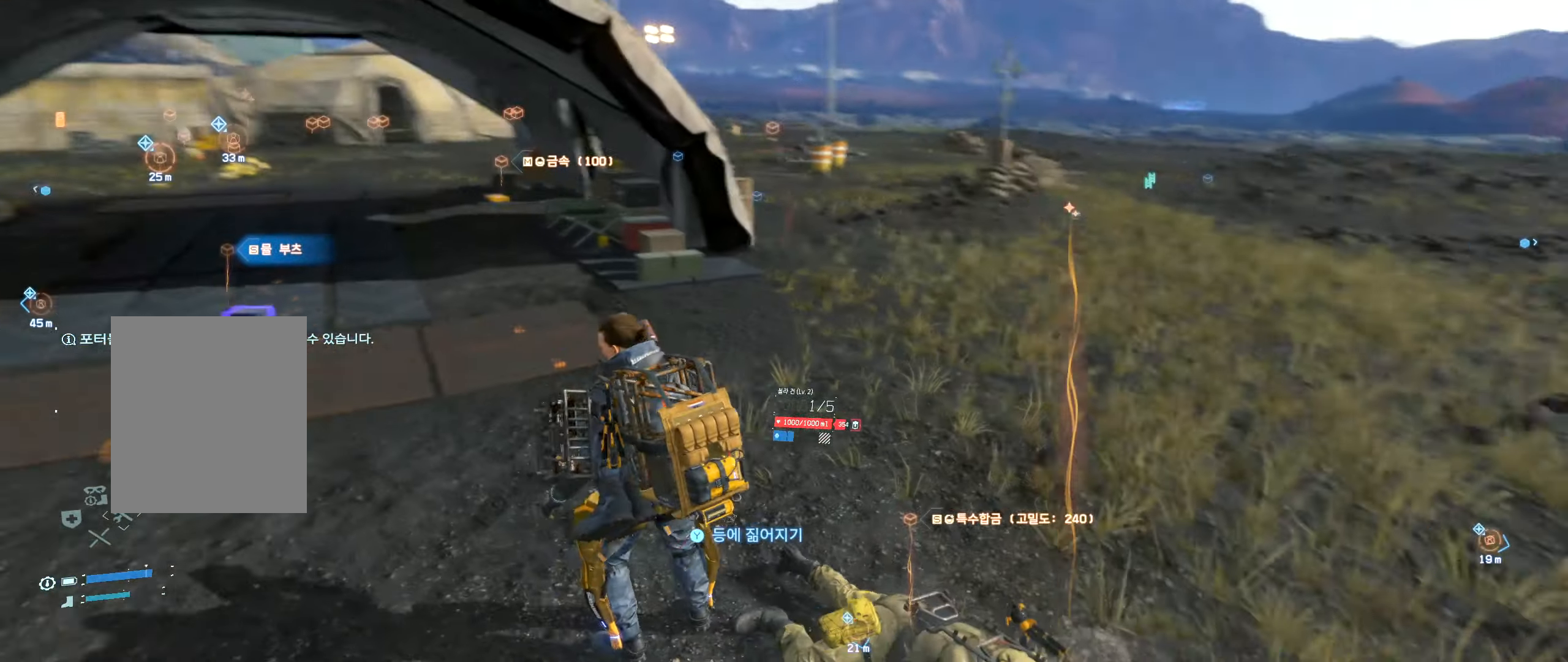
{"buttons": [], "left_stick": "center", "events": [[50, "L2", "up"], [66, "left_stick", "center"]]}
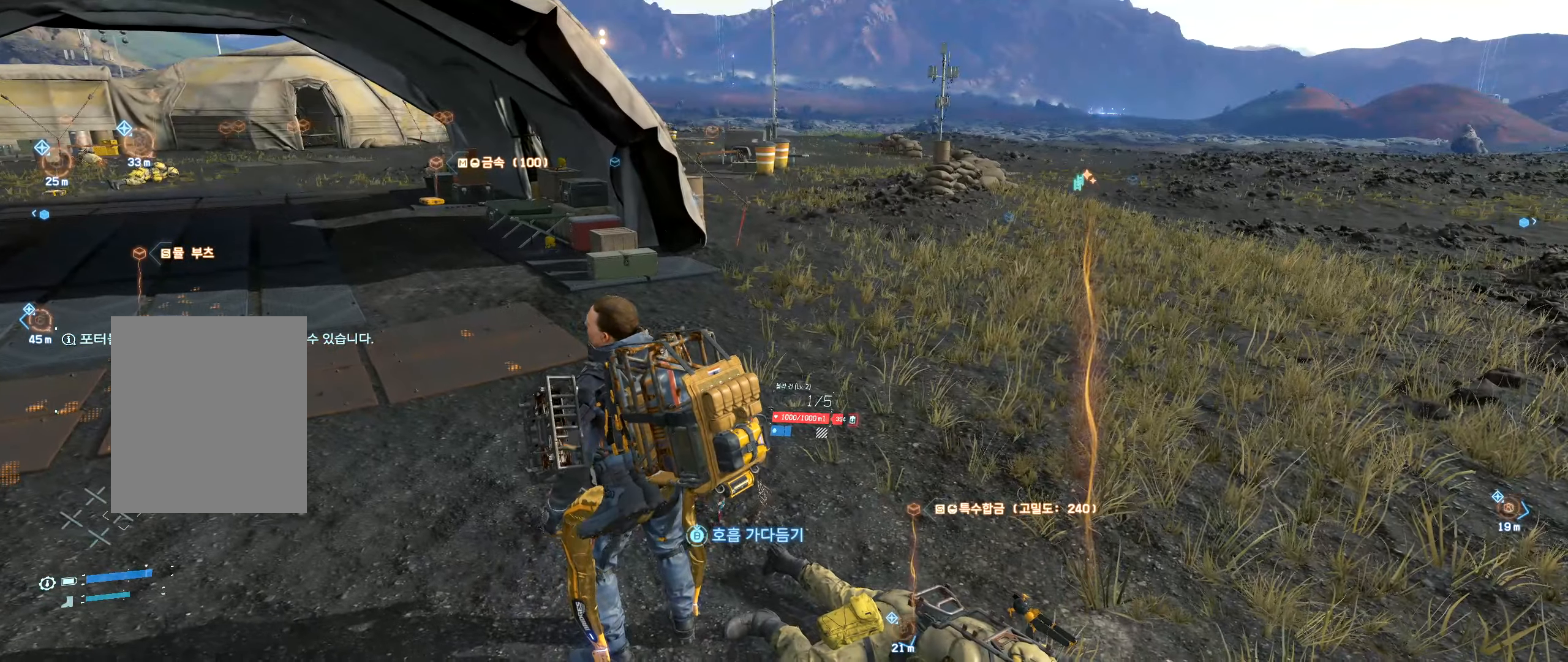
{"buttons": [], "left_stick": "center", "events": []}
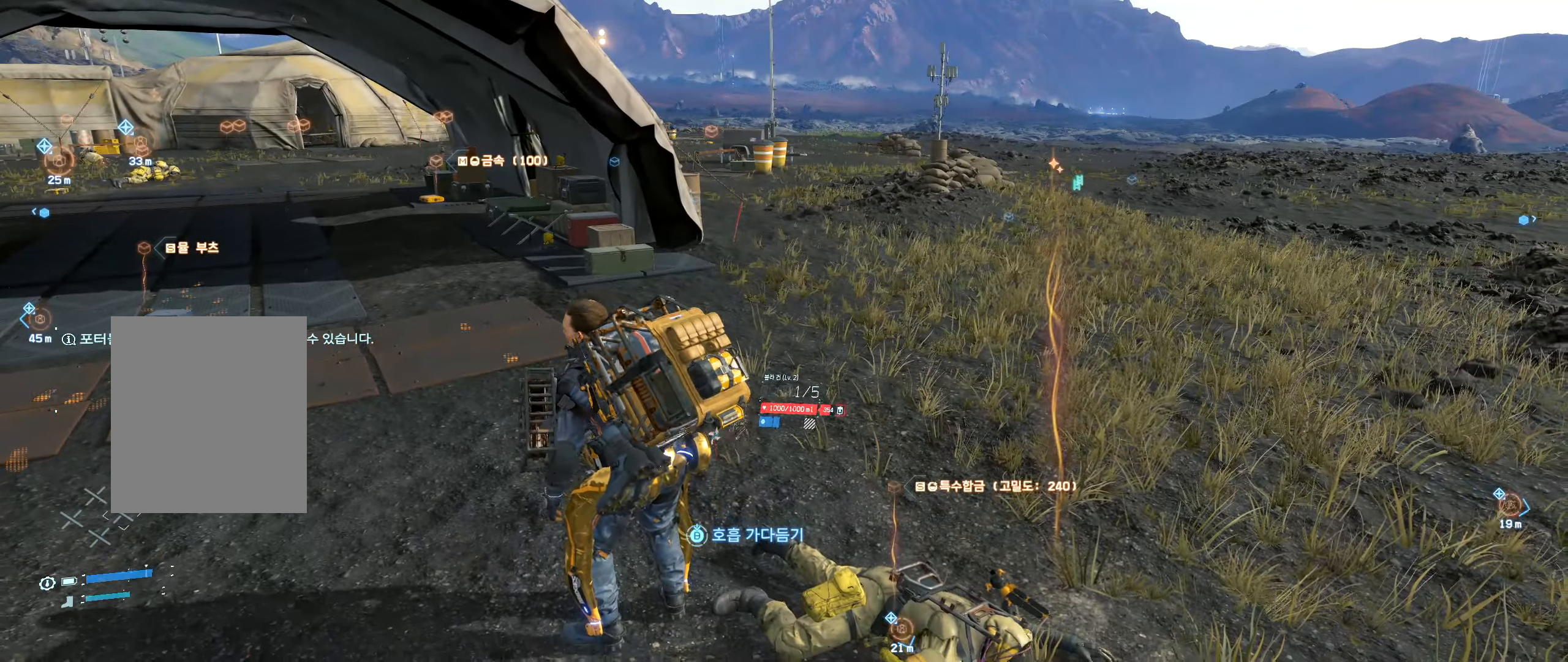
{"buttons": [], "left_stick": "center", "events": []}
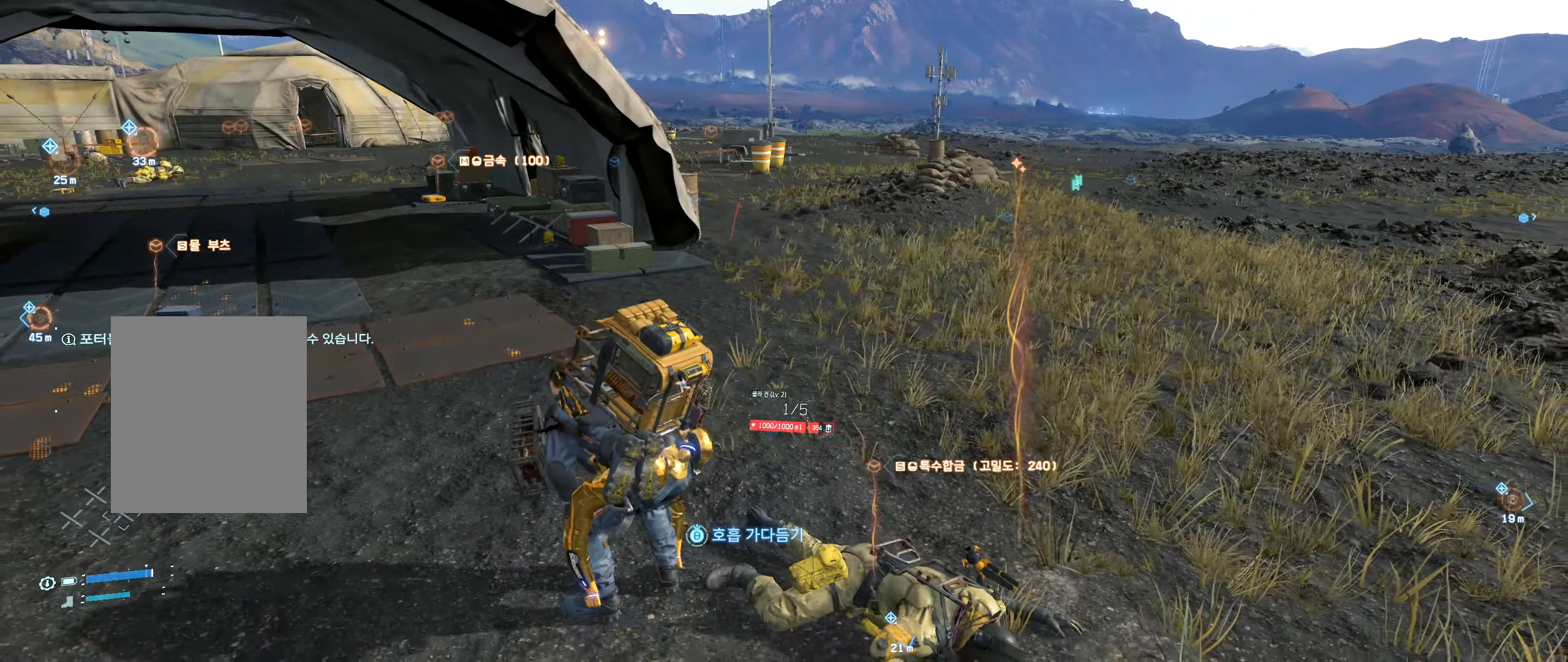
{"buttons": [], "left_stick": "center", "events": []}
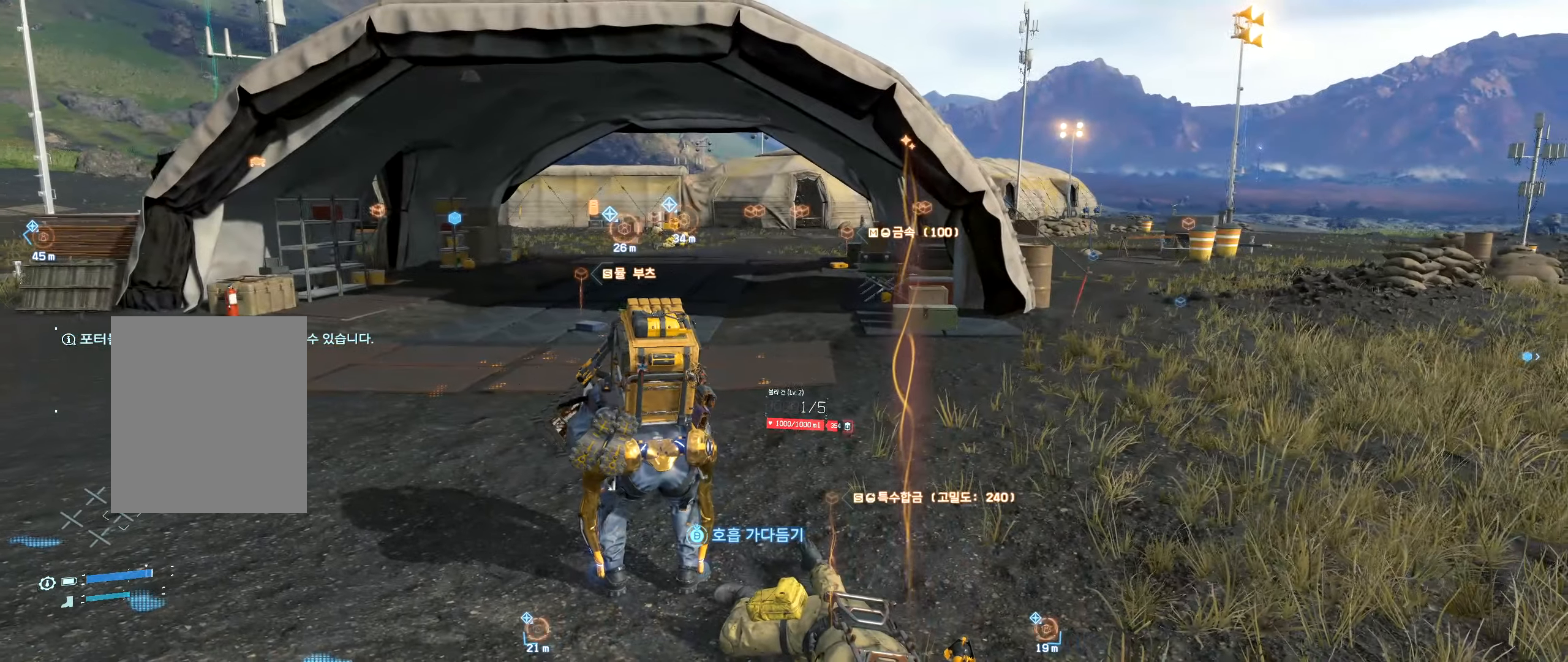
{"buttons": [], "left_stick": "center", "events": []}
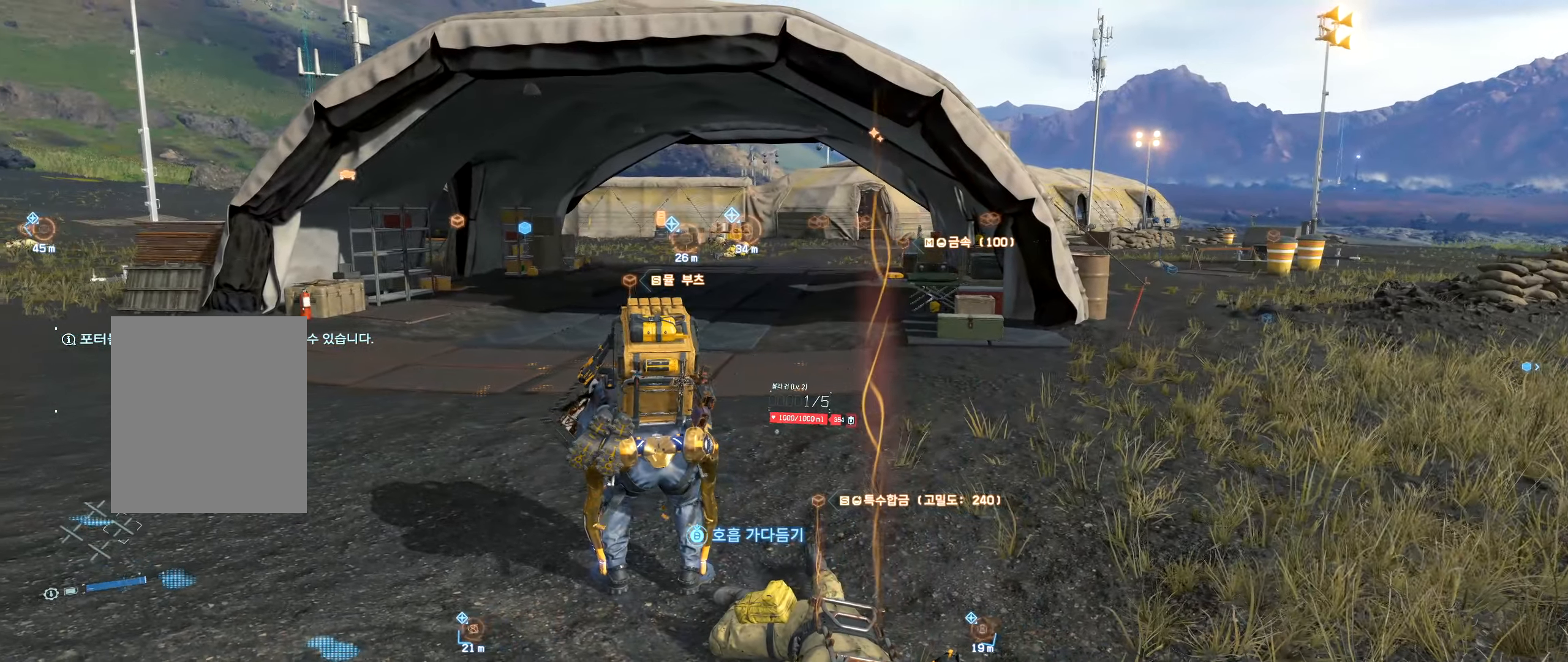
{"buttons": [], "left_stick": "center", "events": []}
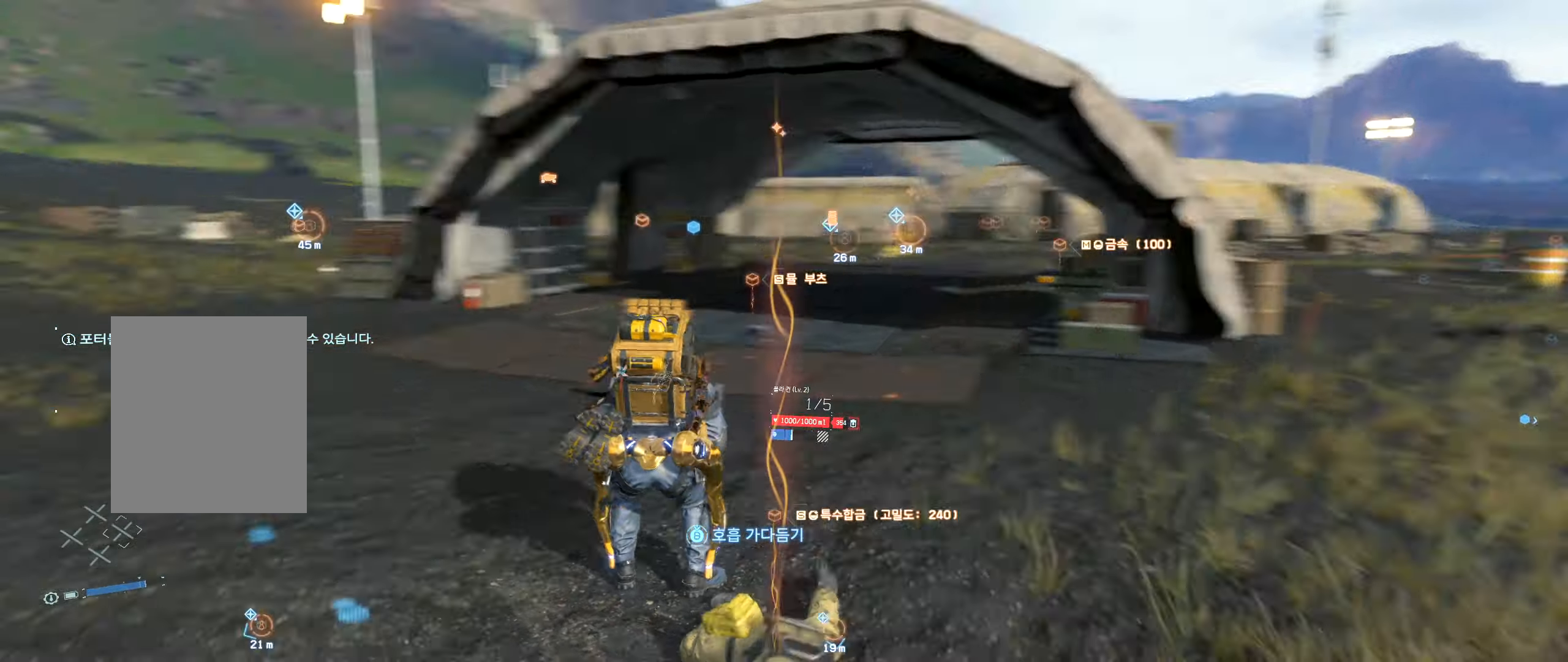
{"buttons": [], "left_stick": "center", "events": [[216, "L2", "down"], [283, "L2", "up"]]}
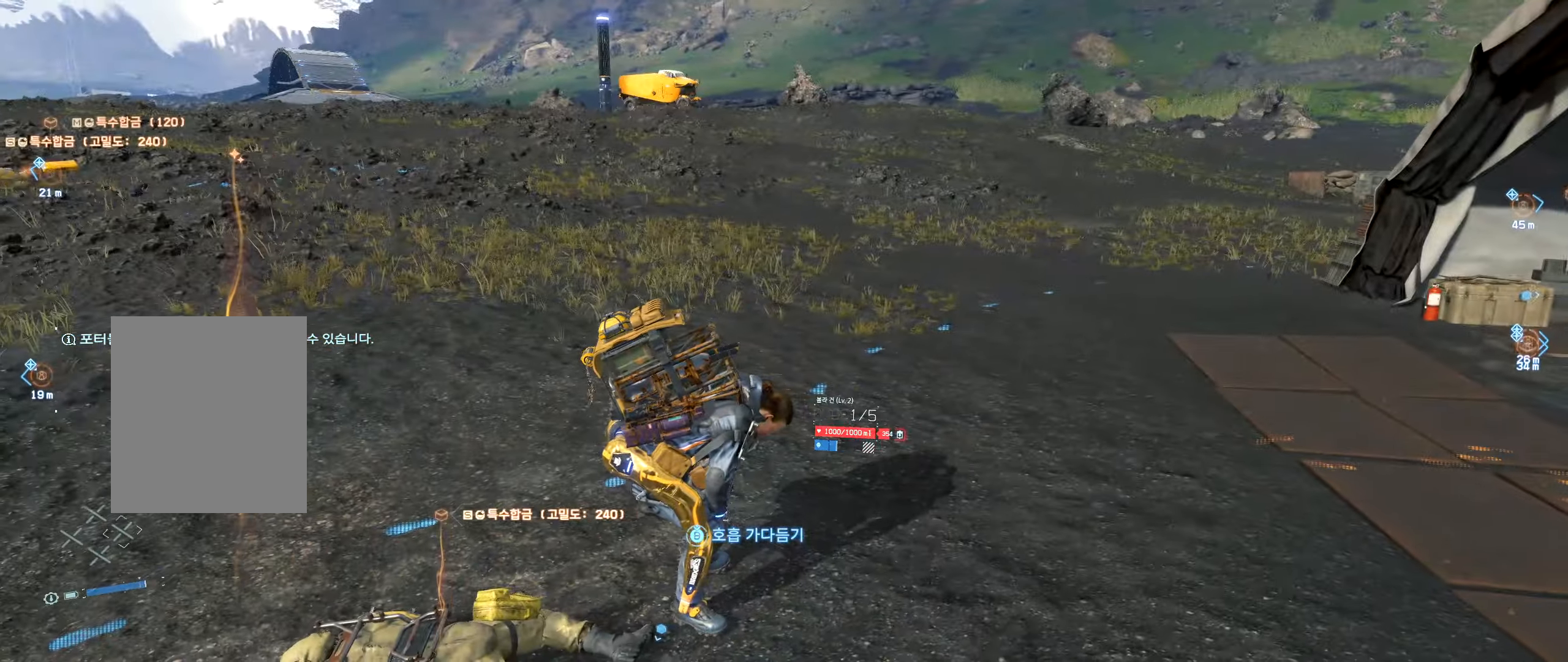
{"buttons": [], "left_stick": "up", "events": [[66, "R2", "down"], [133, "left_stick", "up"], [150, "R2", "up"]]}
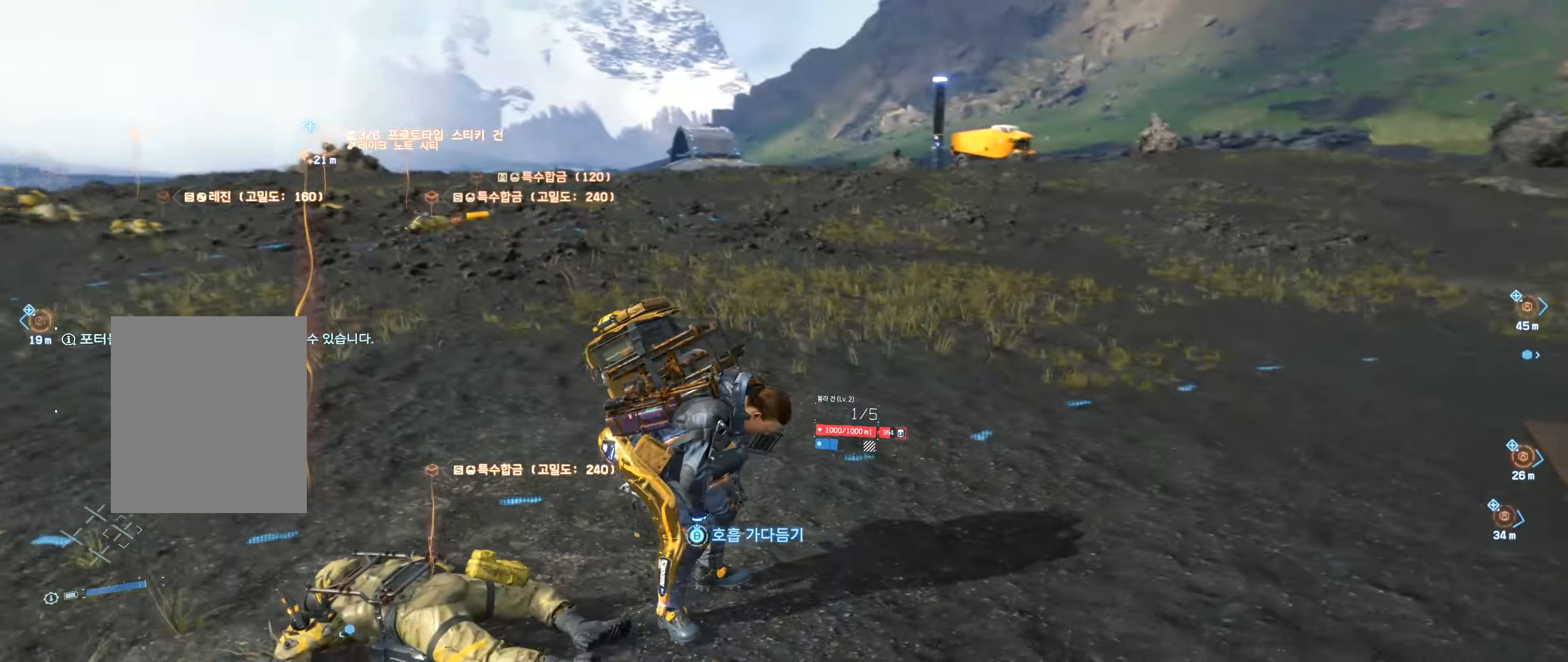
{"buttons": ["R1"], "left_stick": "up", "events": [[483, "R1", "down"]]}
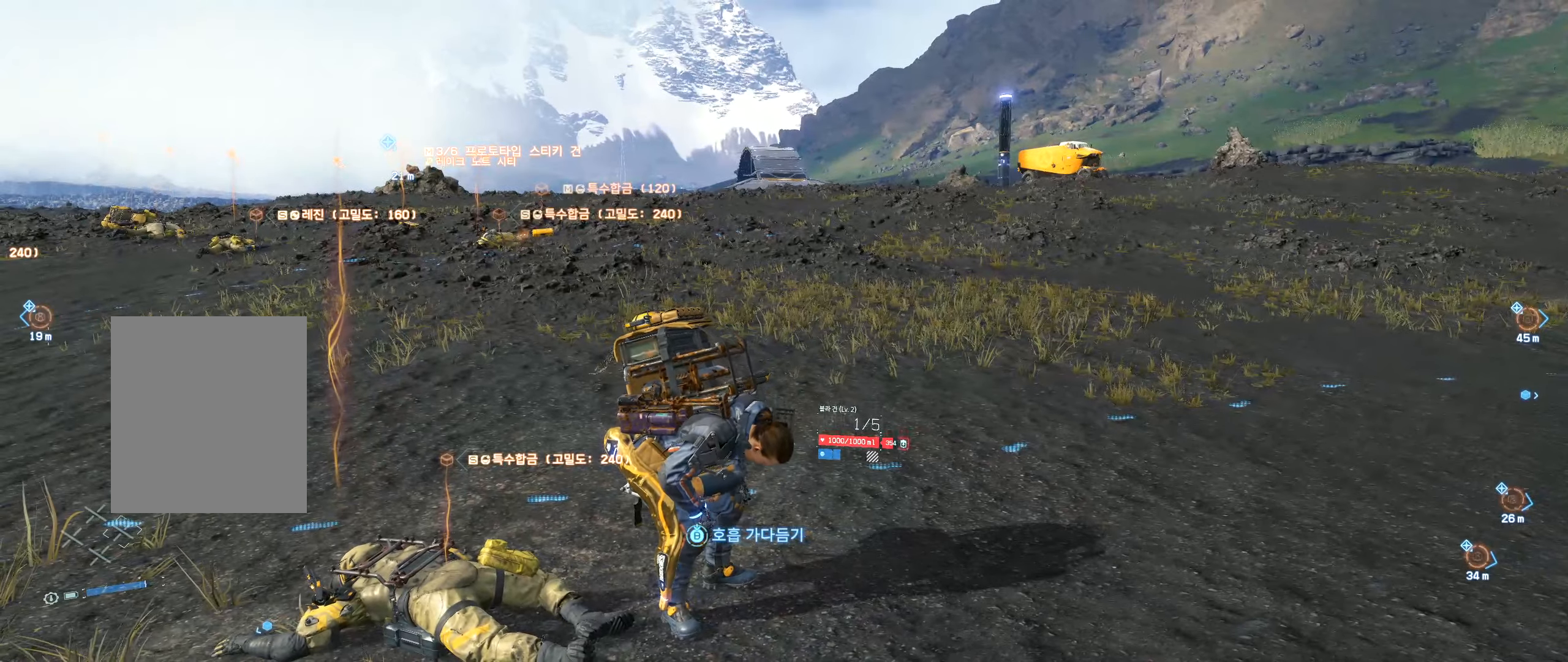
{"buttons": [], "left_stick": "up", "events": [[133, "R1", "up"]]}
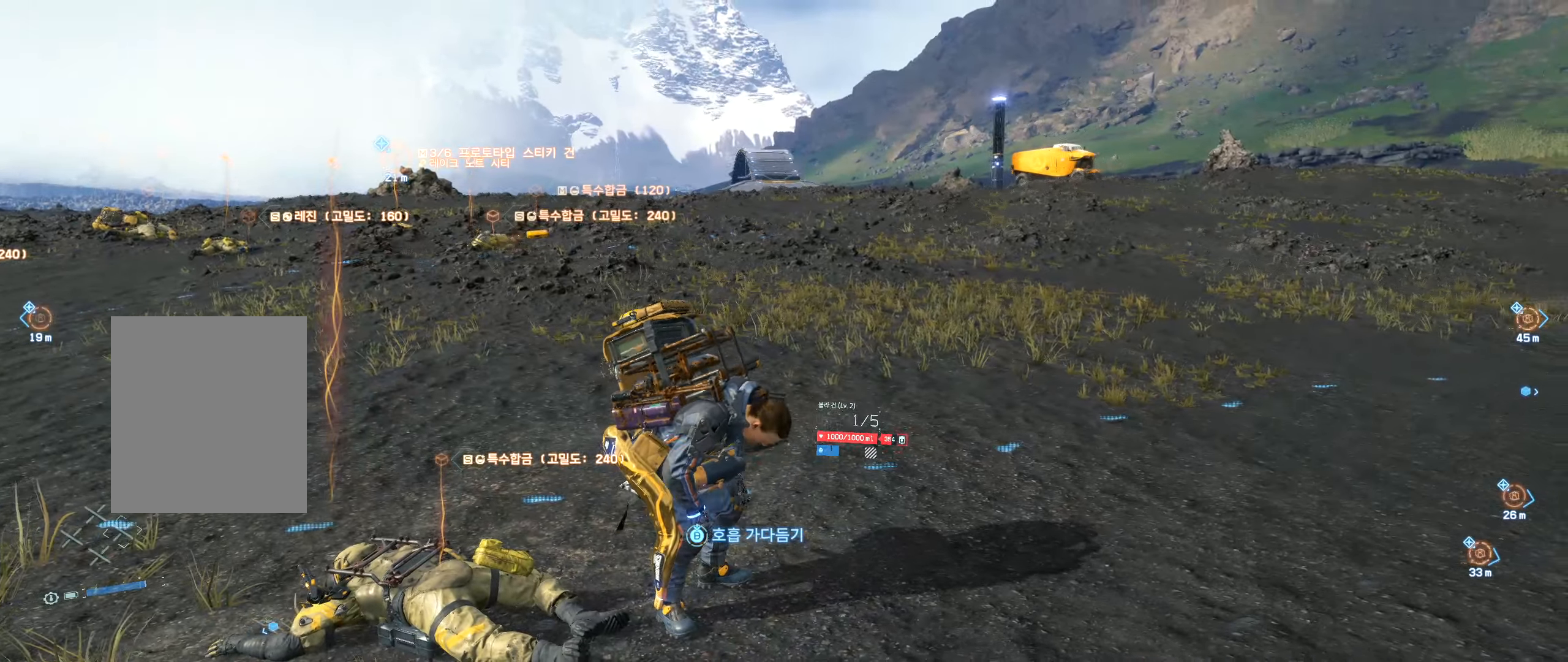
{"buttons": [], "left_stick": "up", "events": []}
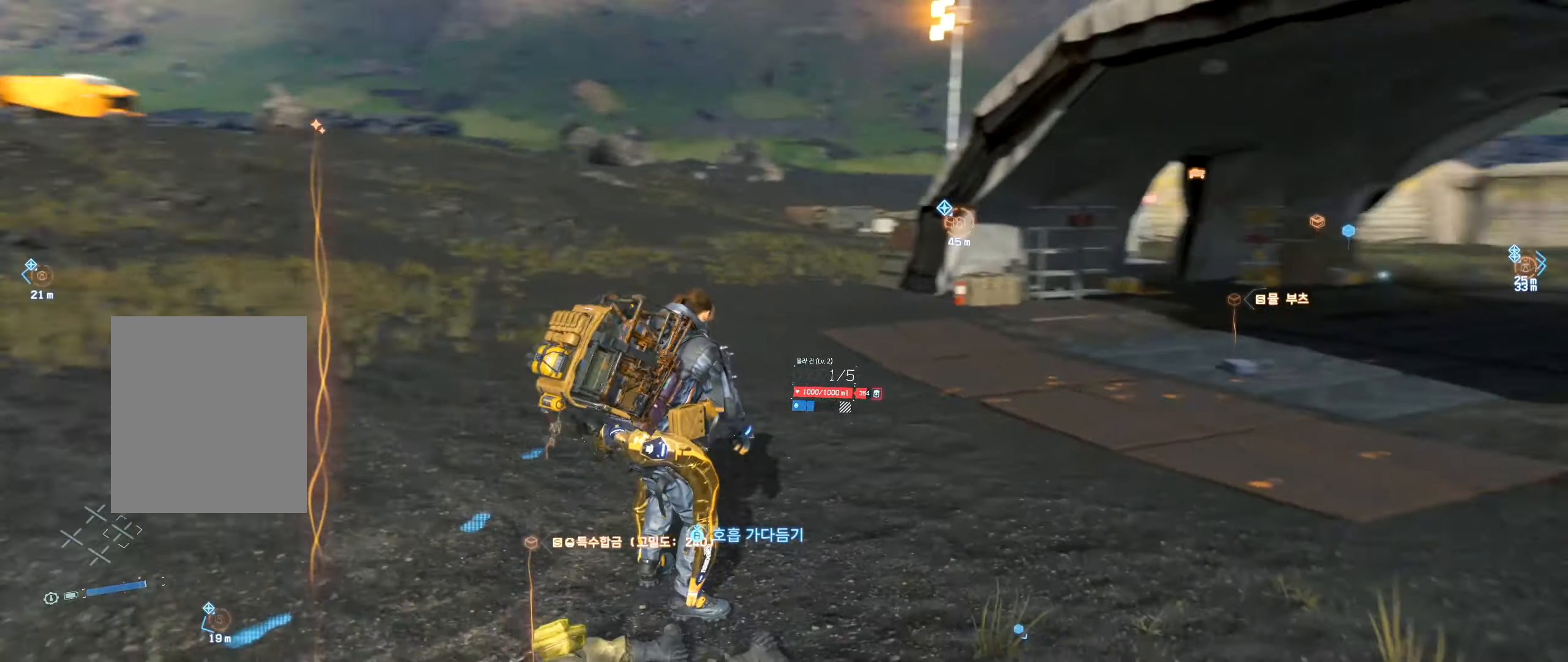
{"buttons": [], "left_stick": "up", "events": []}
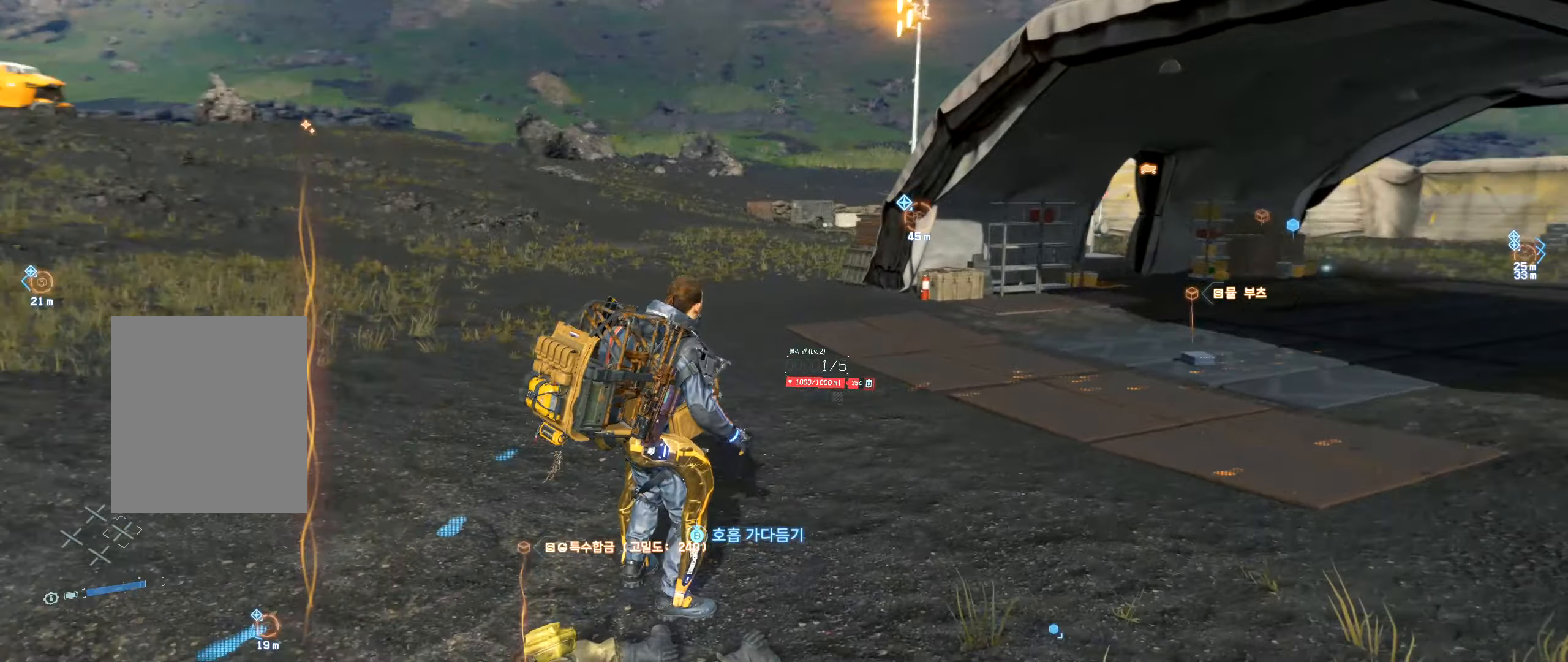
{"buttons": ["R1"], "left_stick": "up", "events": [[483, "R1", "down"]]}
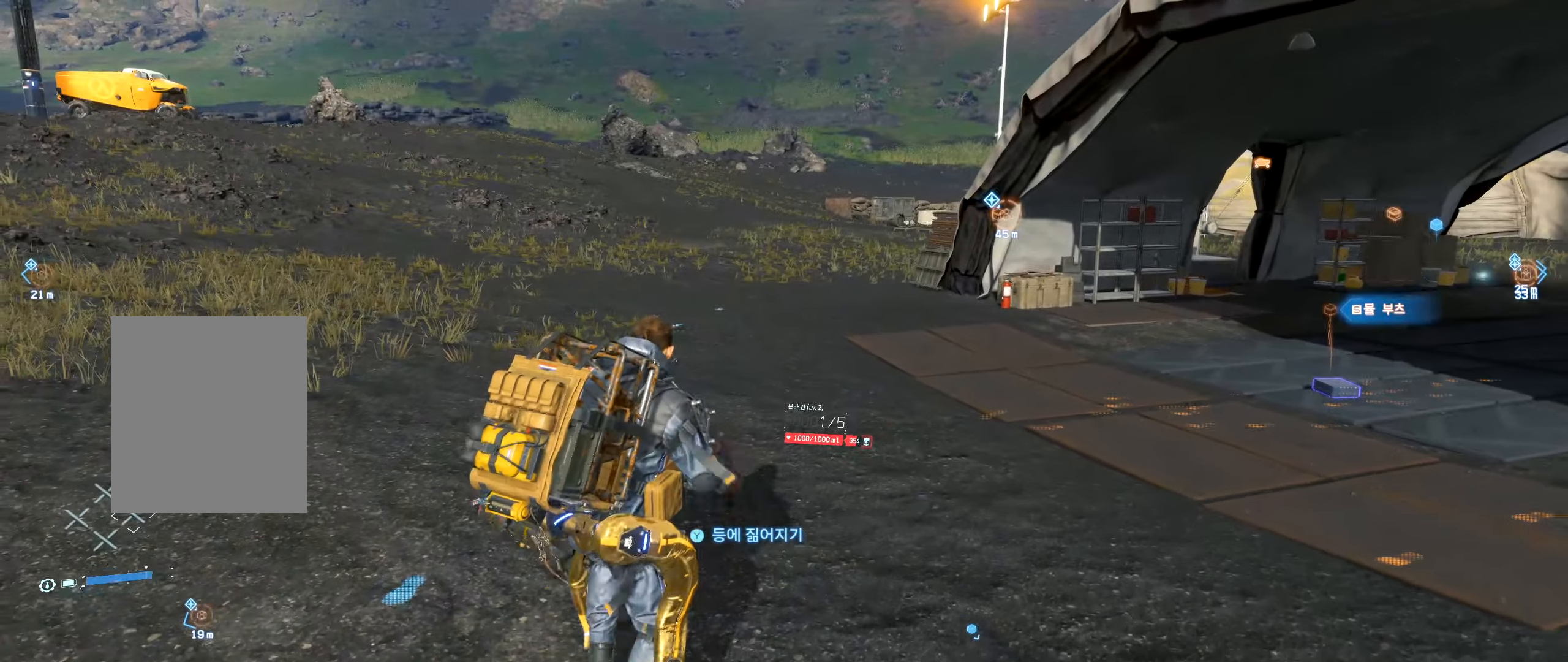
{"buttons": [], "left_stick": "up", "events": [[100, "R1", "up"]]}
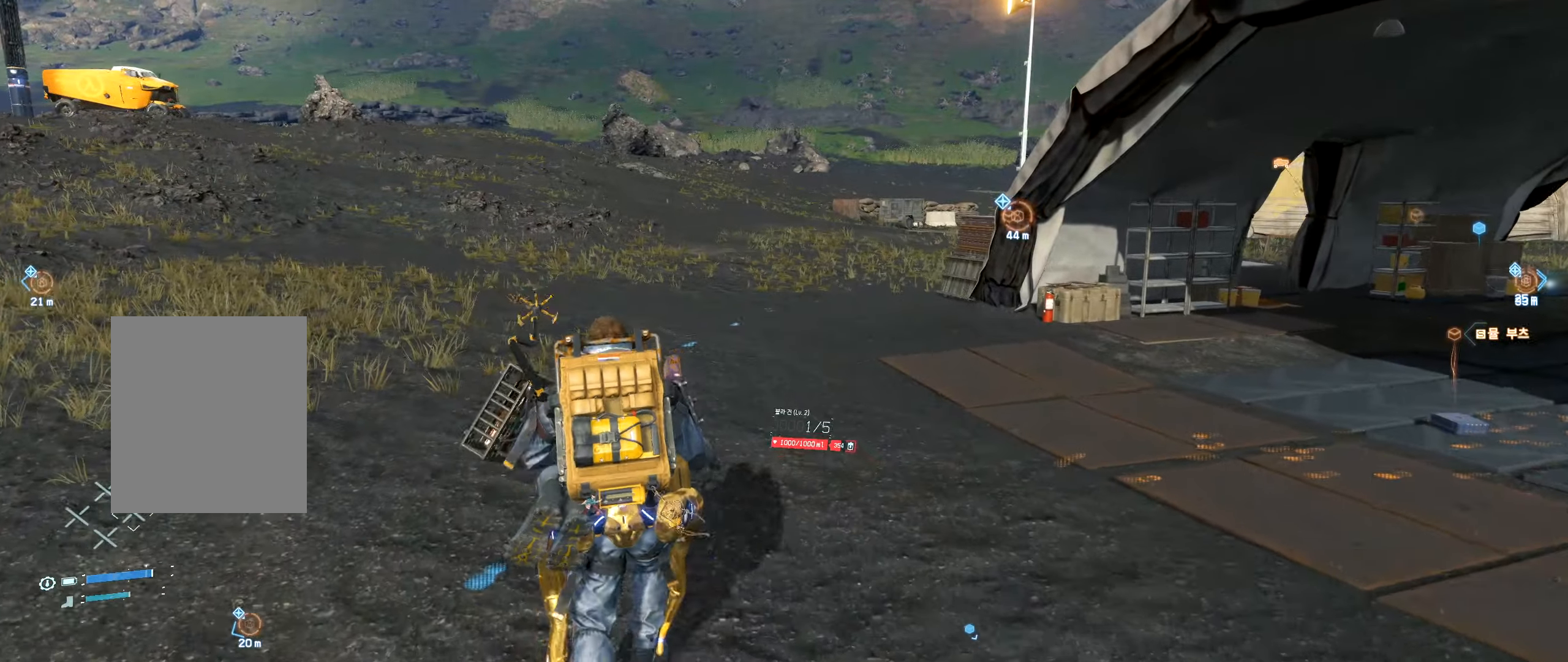
{"buttons": [], "left_stick": "up", "events": []}
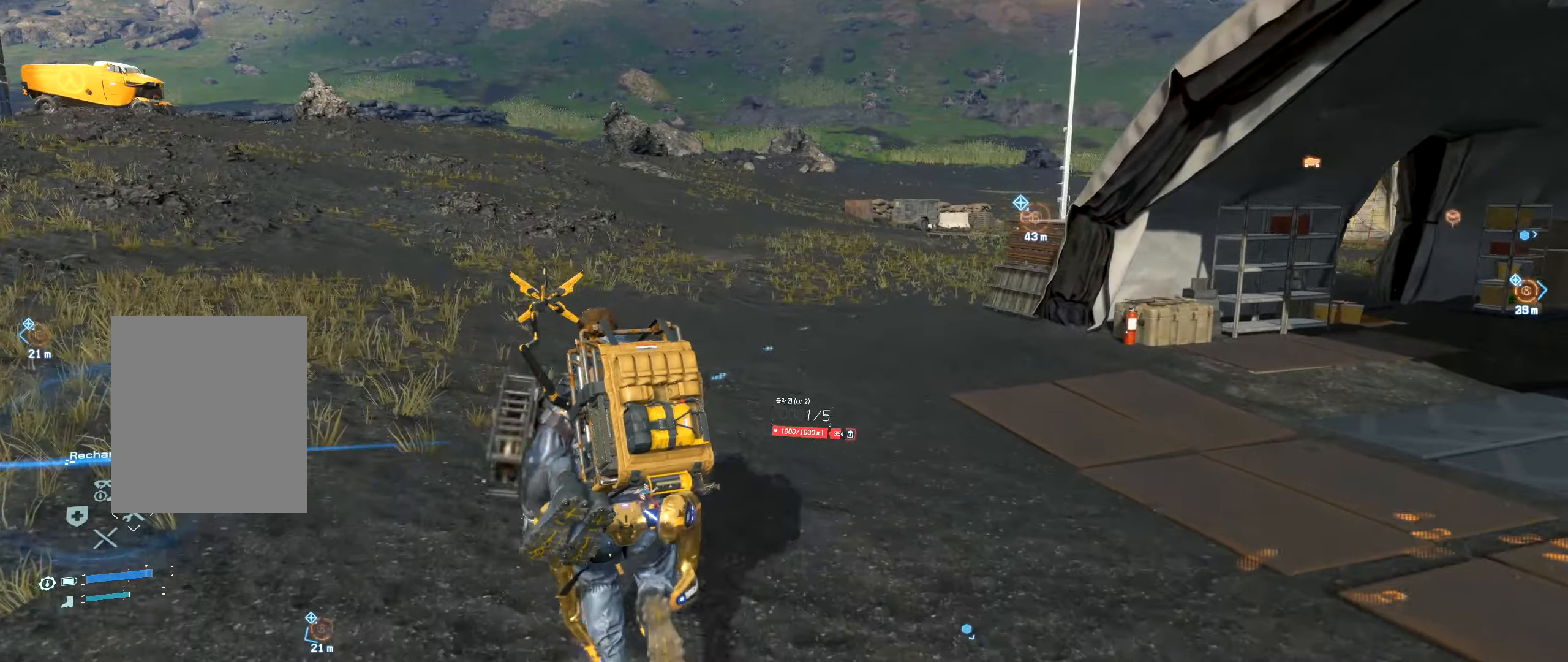
{"buttons": ["R2"], "left_stick": "up", "events": [[500, "R2", "down"]]}
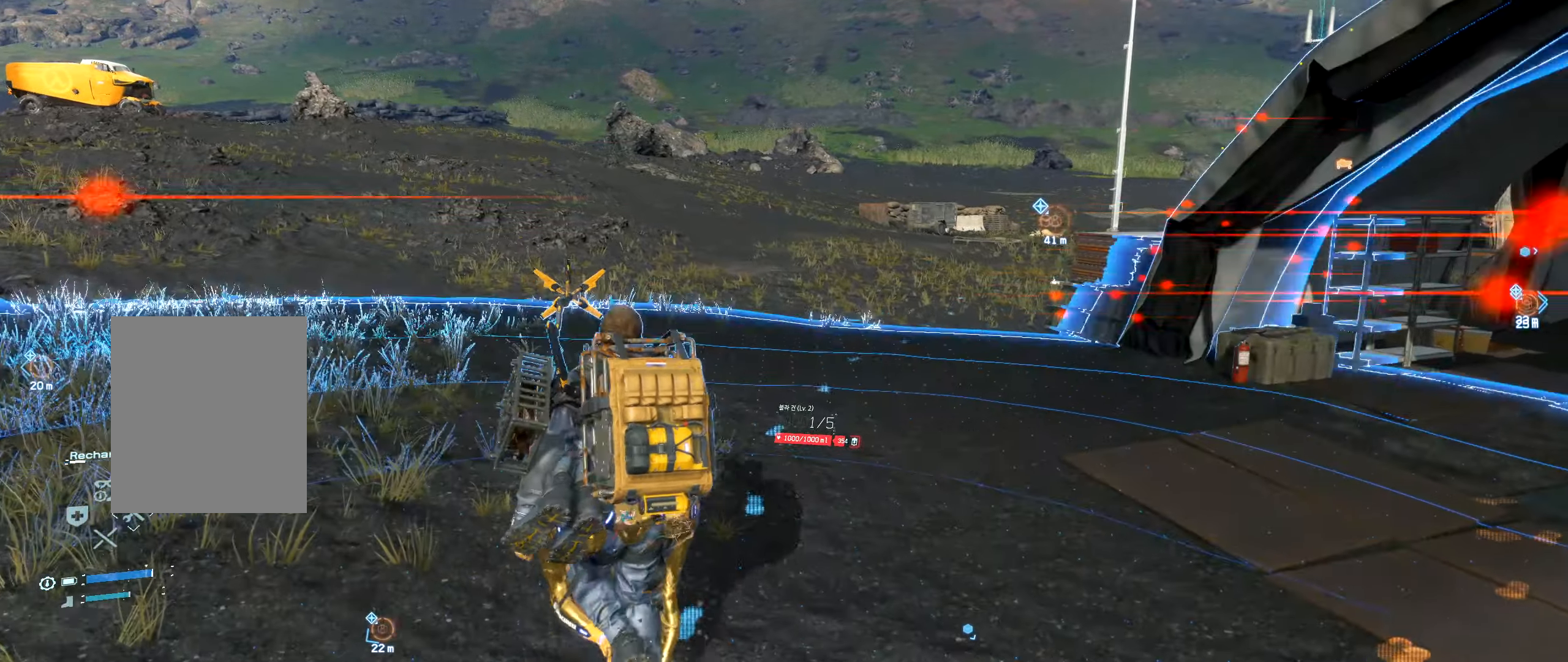
{"buttons": [], "left_stick": "up", "events": [[83, "R2", "up"]]}
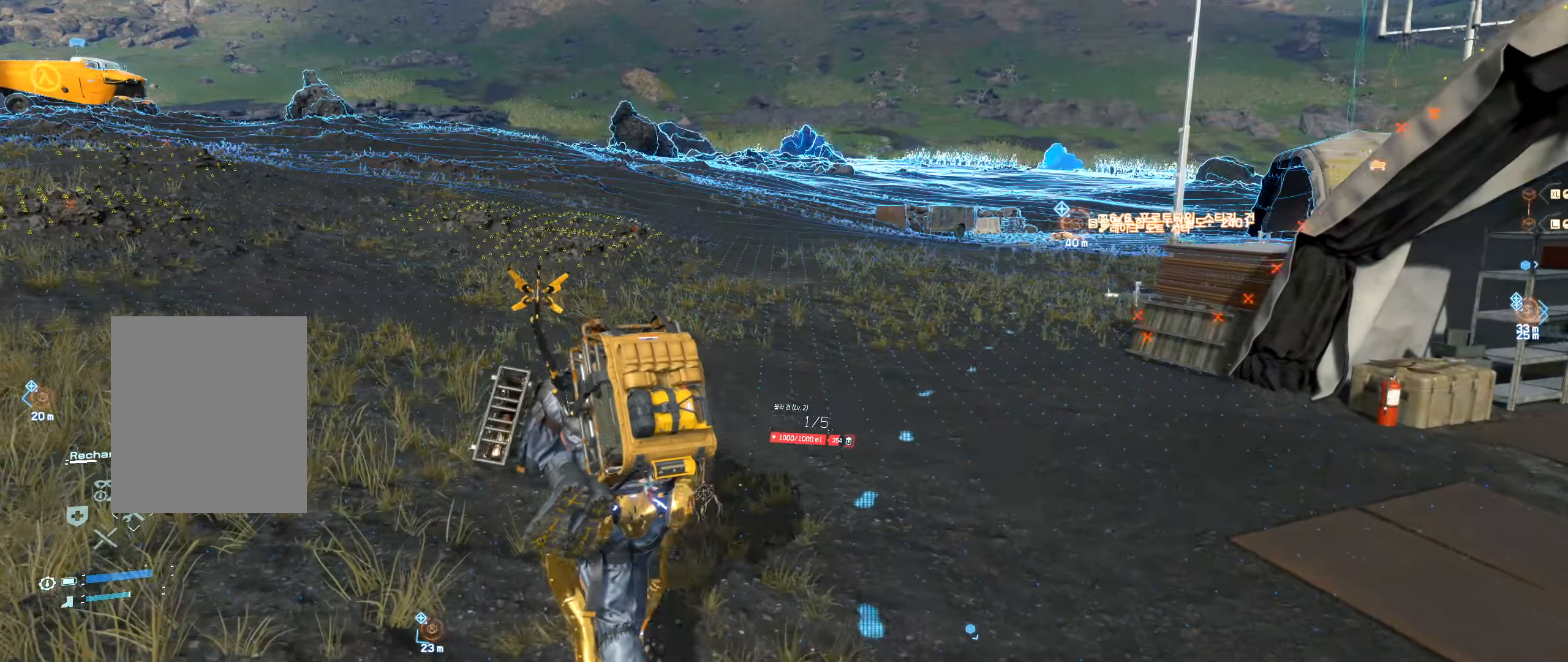
{"buttons": [], "left_stick": "up", "events": []}